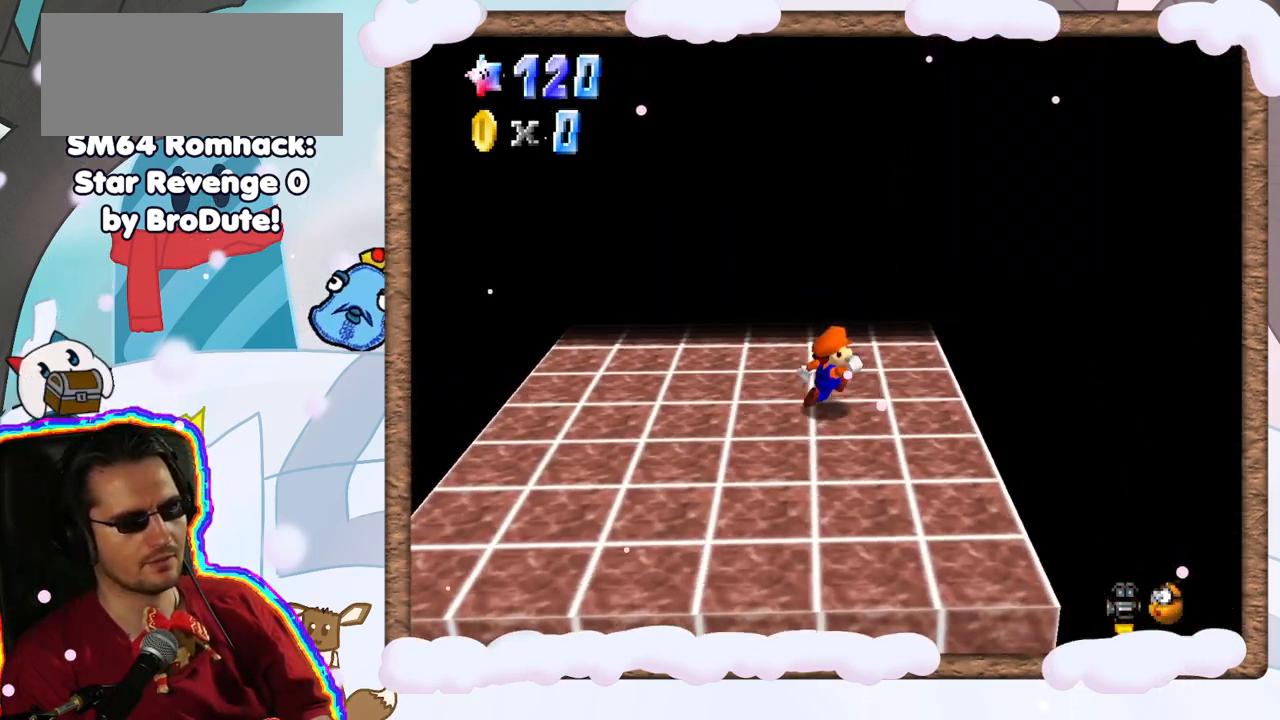
Gameplay with a controller (Nintendo layout); each line is a JSON object with the inputs held at the frame after it (dt_ms = milliseconds from this image to that frame). "events" lists button and stick changes between this image and that frame as [ms after this image, input, new state], when the widget could be followed in between. Not read: DPAD_LEFT L3 R3.
{"dt_ms": 500, "buttons": ["A", "Z"], "left_stick": "right", "events": [[17, "DPAD_RIGHT", "down"], [67, "DPAD_RIGHT", "up"], [133, "Z", "down"], [183, "left_stick", "right"], [217, "A", "down"]]}
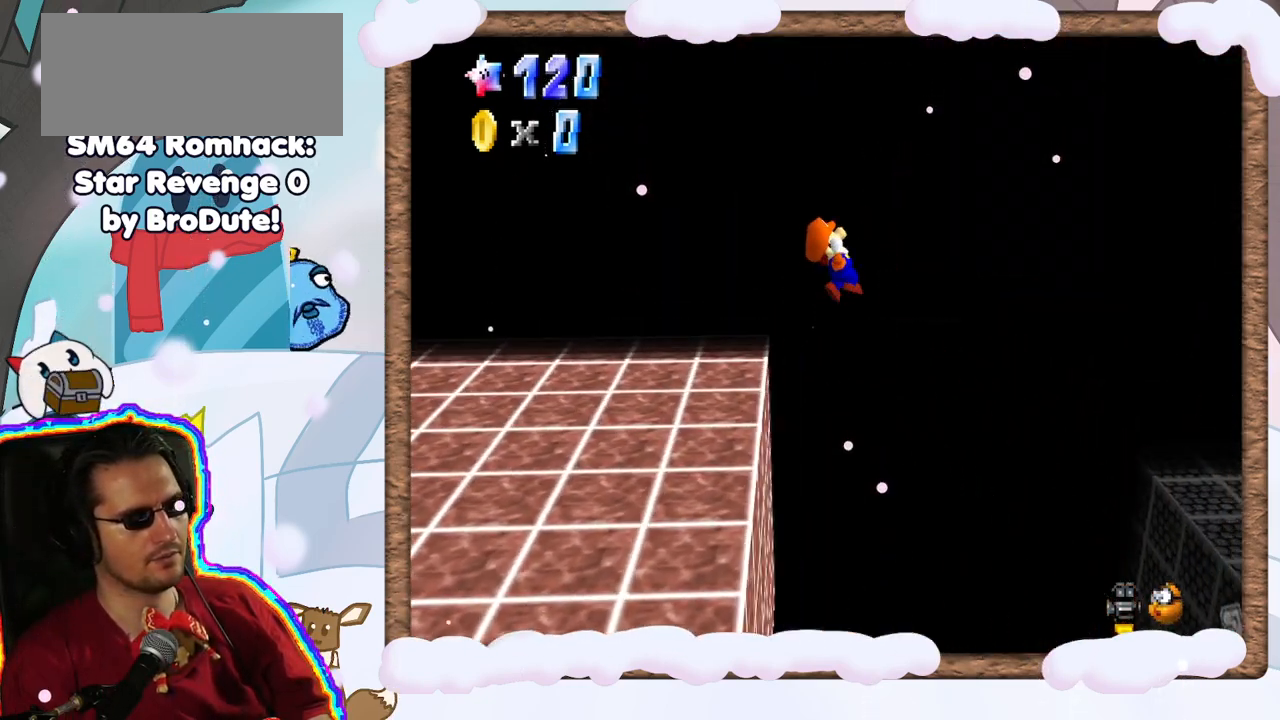
{"dt_ms": 500, "buttons": [], "left_stick": "down-left", "events": [[150, "A", "up"], [150, "Z", "up"], [267, "left_stick", "center"], [350, "left_stick", "left"], [417, "DPAD_DOWN", "down"], [450, "DPAD_DOWN", "up"], [467, "left_stick", "down-left"]]}
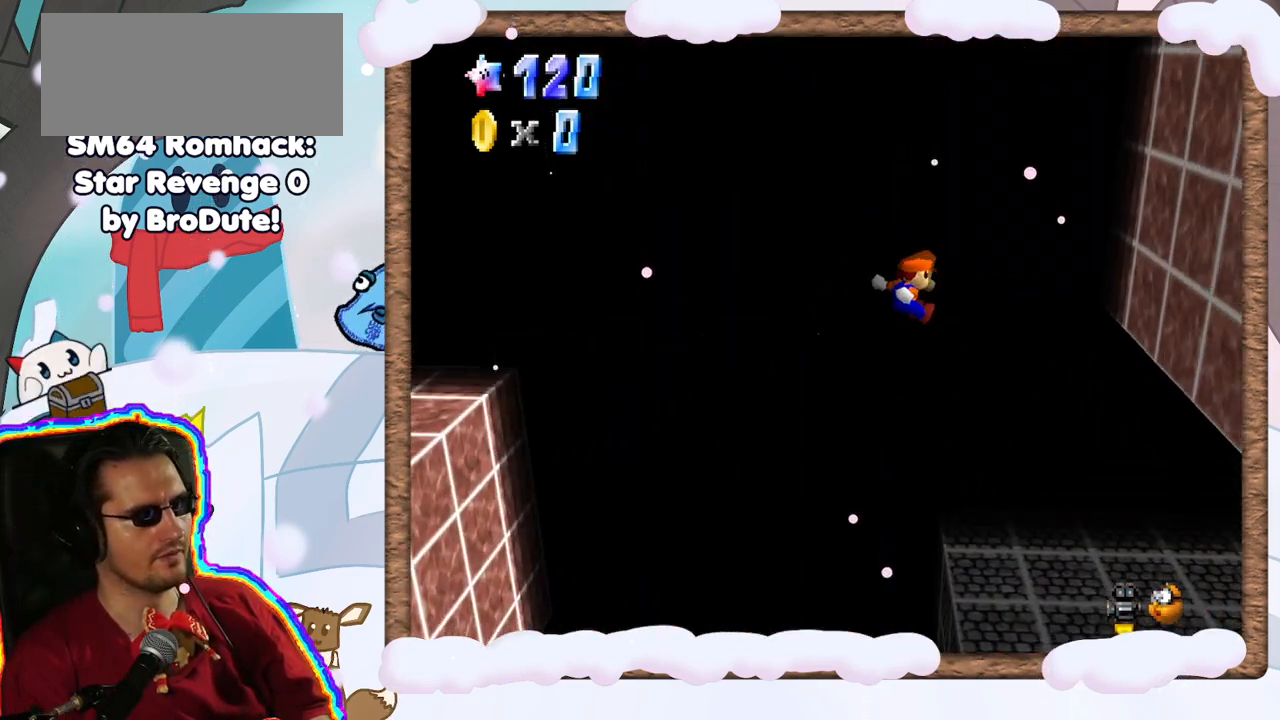
{"dt_ms": 500, "buttons": [], "left_stick": "center", "events": [[400, "left_stick", "center"]]}
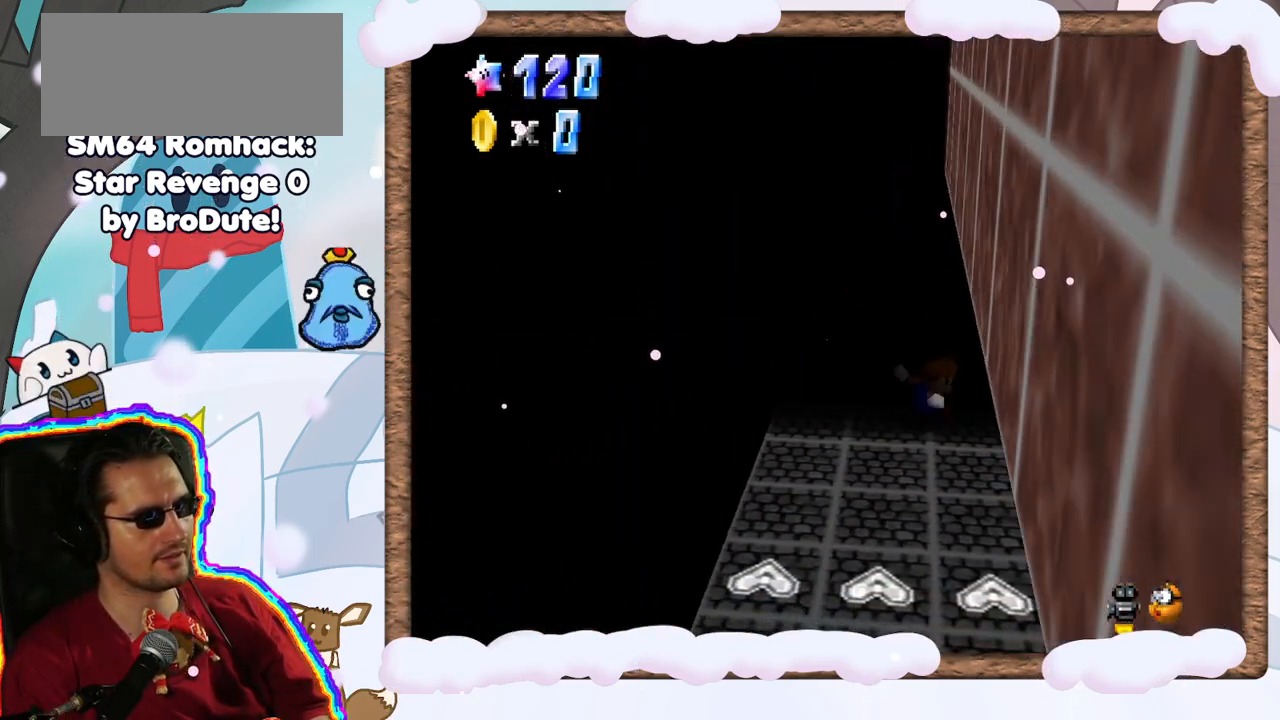
{"dt_ms": 500, "buttons": [], "left_stick": "down-left", "events": [[200, "left_stick", "down-right"], [283, "left_stick", "down"], [500, "left_stick", "down-left"]]}
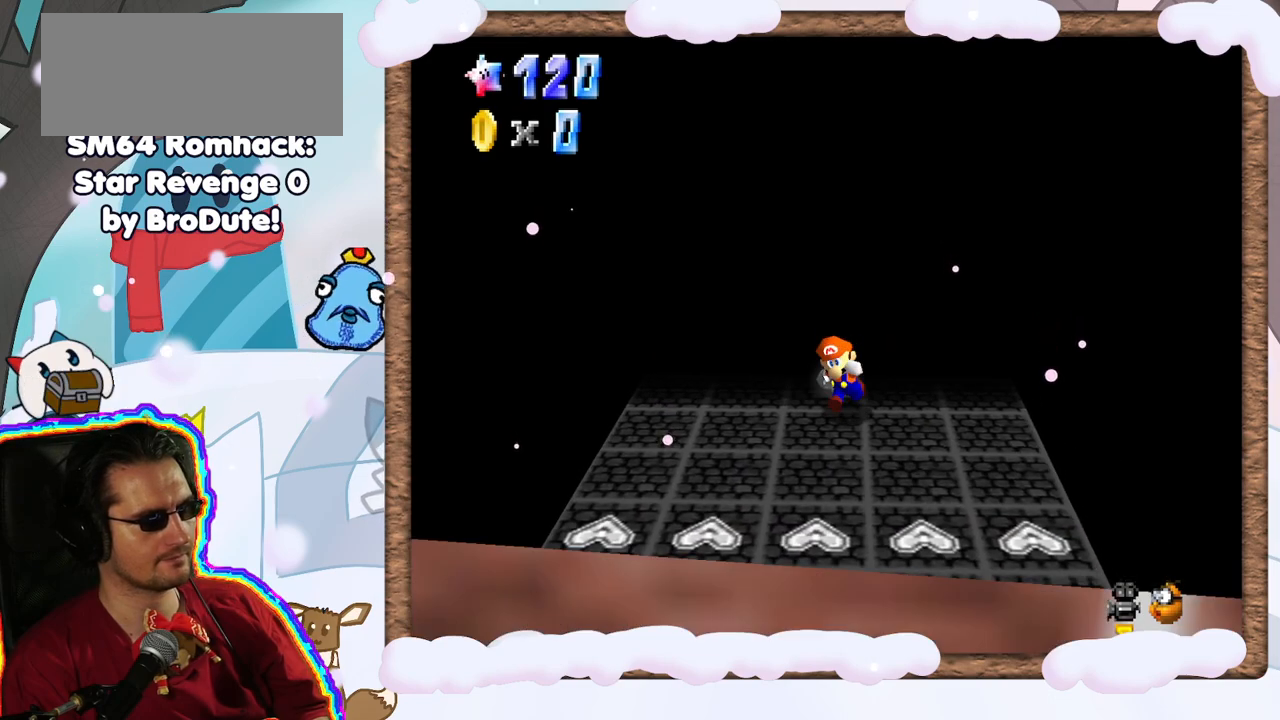
{"dt_ms": 500, "buttons": [], "left_stick": "center", "events": [[300, "left_stick", "down-right"], [383, "left_stick", "center"]]}
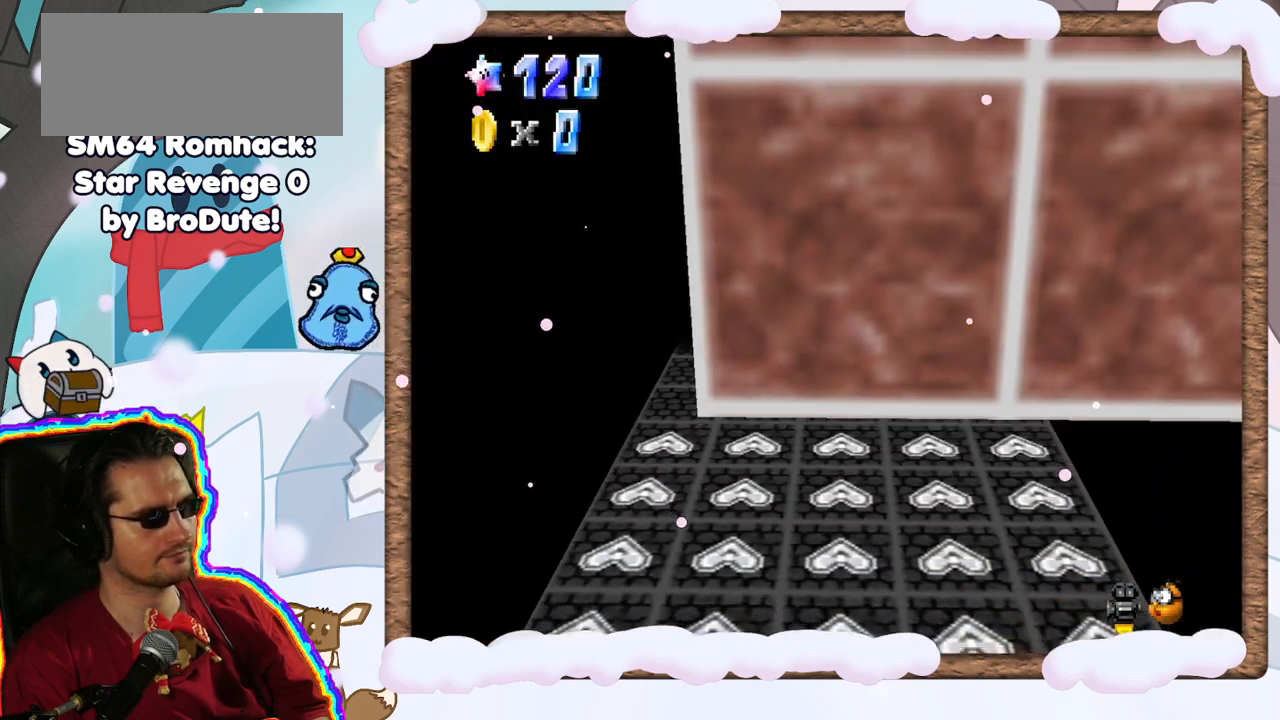
{"dt_ms": 500, "buttons": [], "left_stick": "down", "events": [[83, "left_stick", "down"]]}
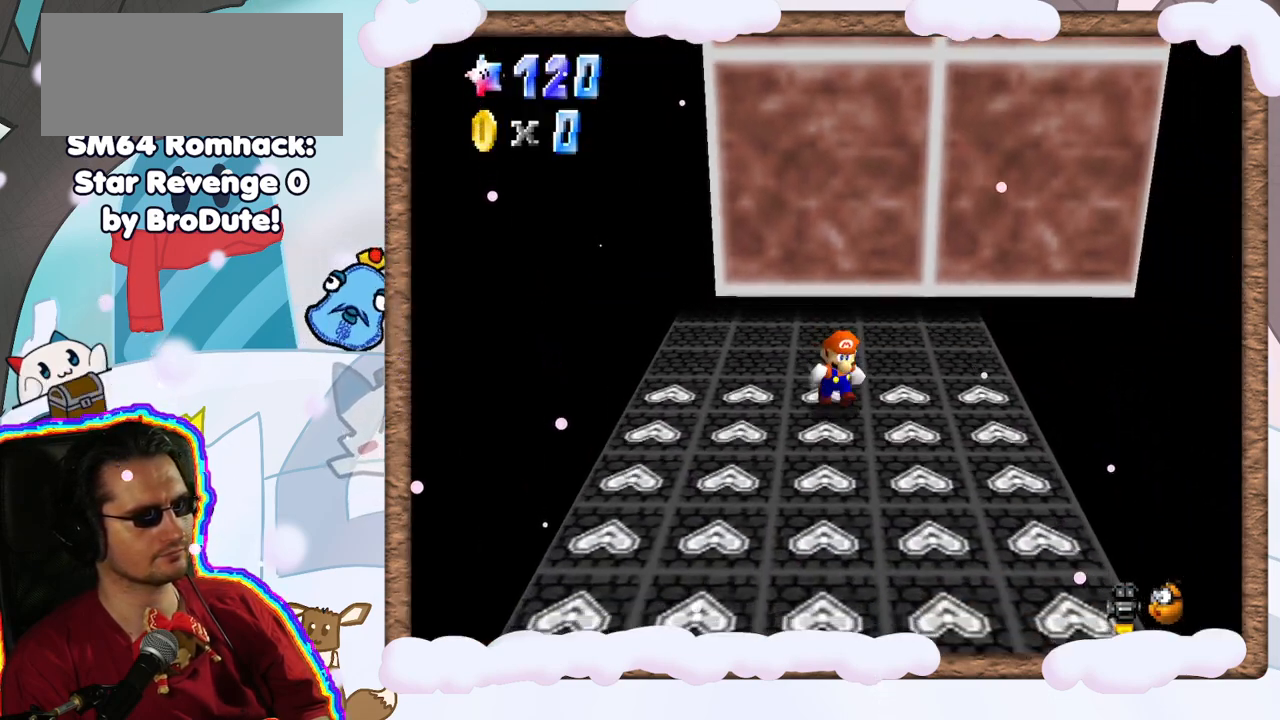
{"dt_ms": 500, "buttons": [], "left_stick": "center", "events": [[67, "left_stick", "down-right"], [267, "left_stick", "center"]]}
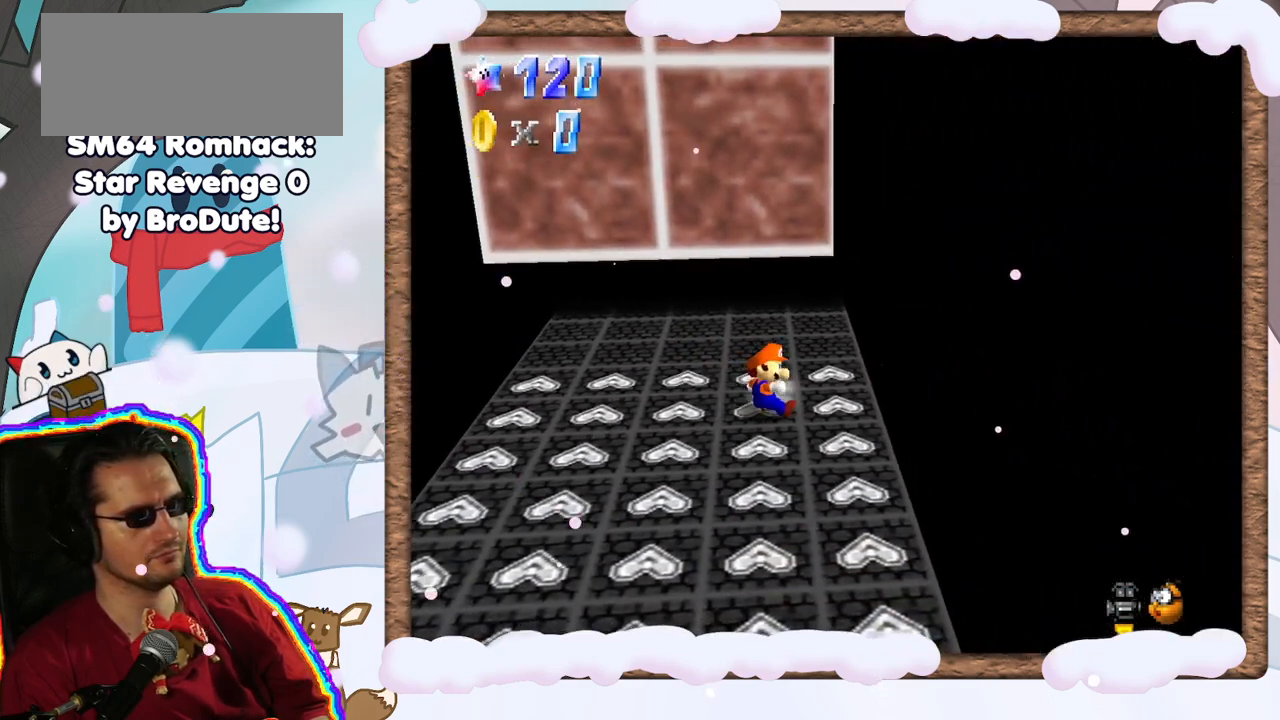
{"dt_ms": 500, "buttons": [], "left_stick": "right", "events": [[283, "left_stick", "right"]]}
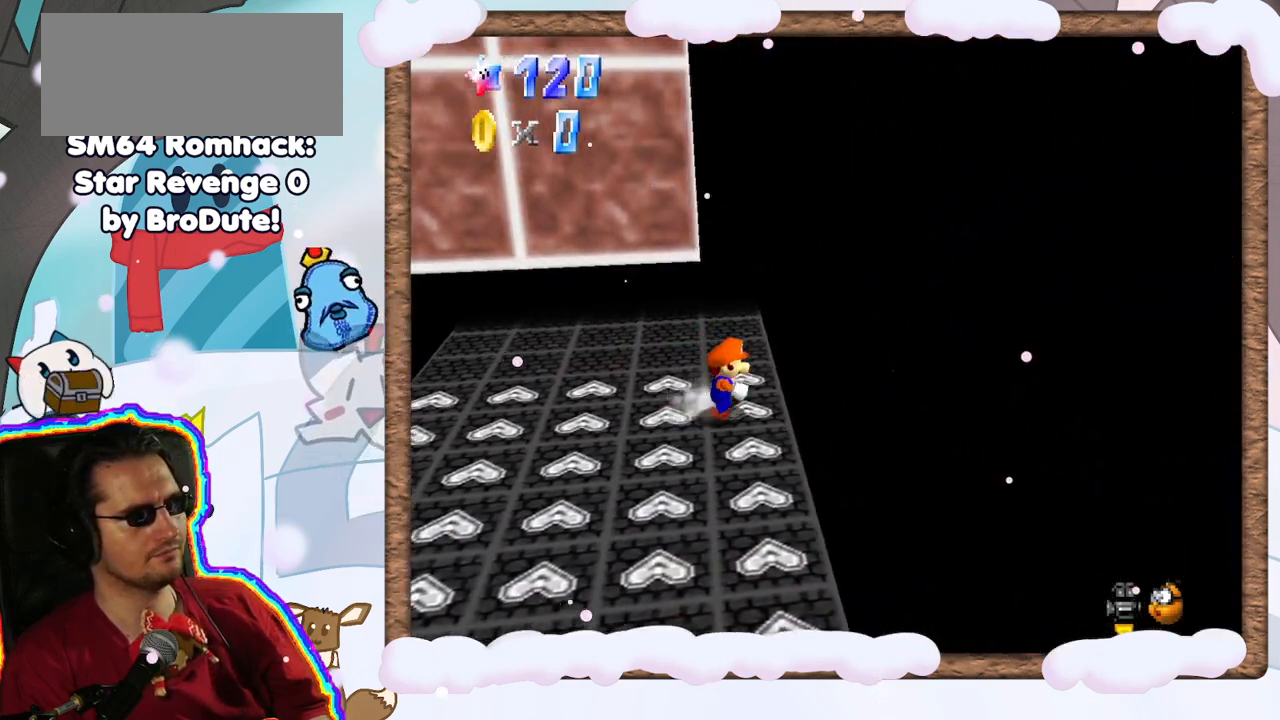
{"dt_ms": 1000, "buttons": ["A"], "left_stick": "left", "events": [[50, "A", "down"], [267, "A", "up"], [450, "A", "down"], [500, "left_stick", "center"], [533, "A", "up"], [700, "left_stick", "left"], [850, "A", "down"]]}
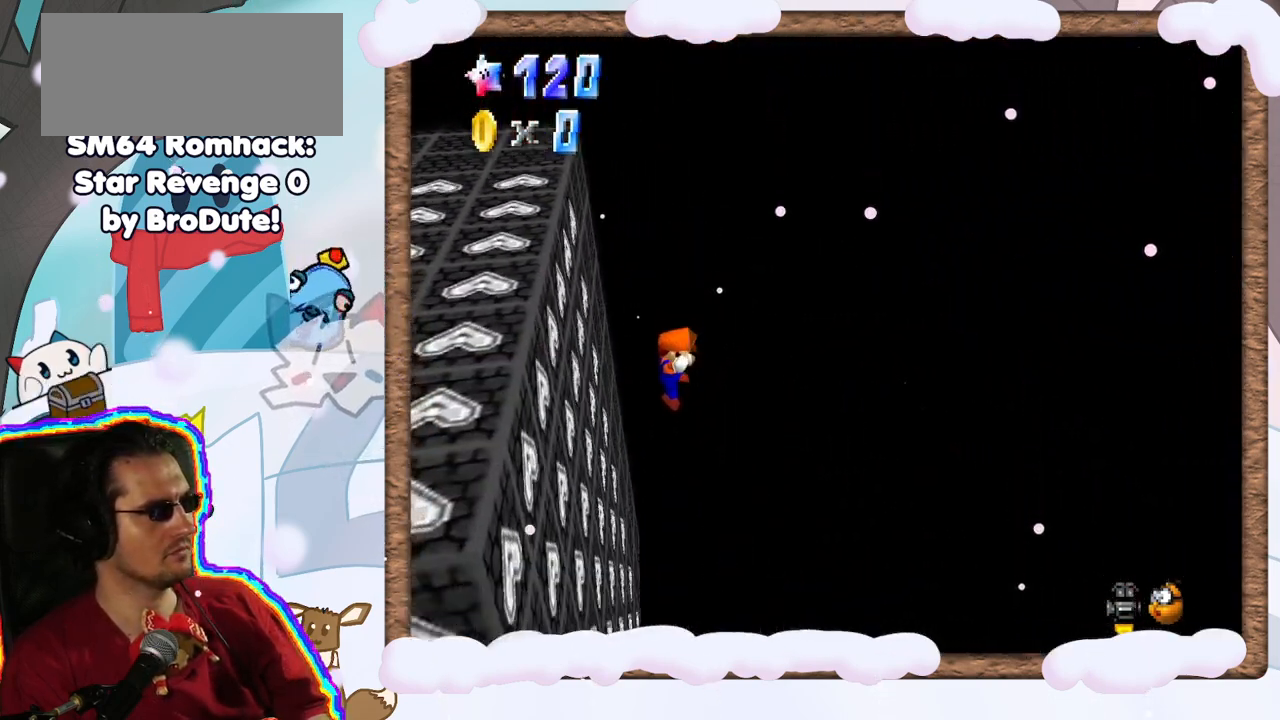
{"dt_ms": 500, "buttons": [], "left_stick": "down-left", "events": [[133, "A", "up"], [217, "A", "down"], [300, "left_stick", "down-left"], [350, "A", "up"]]}
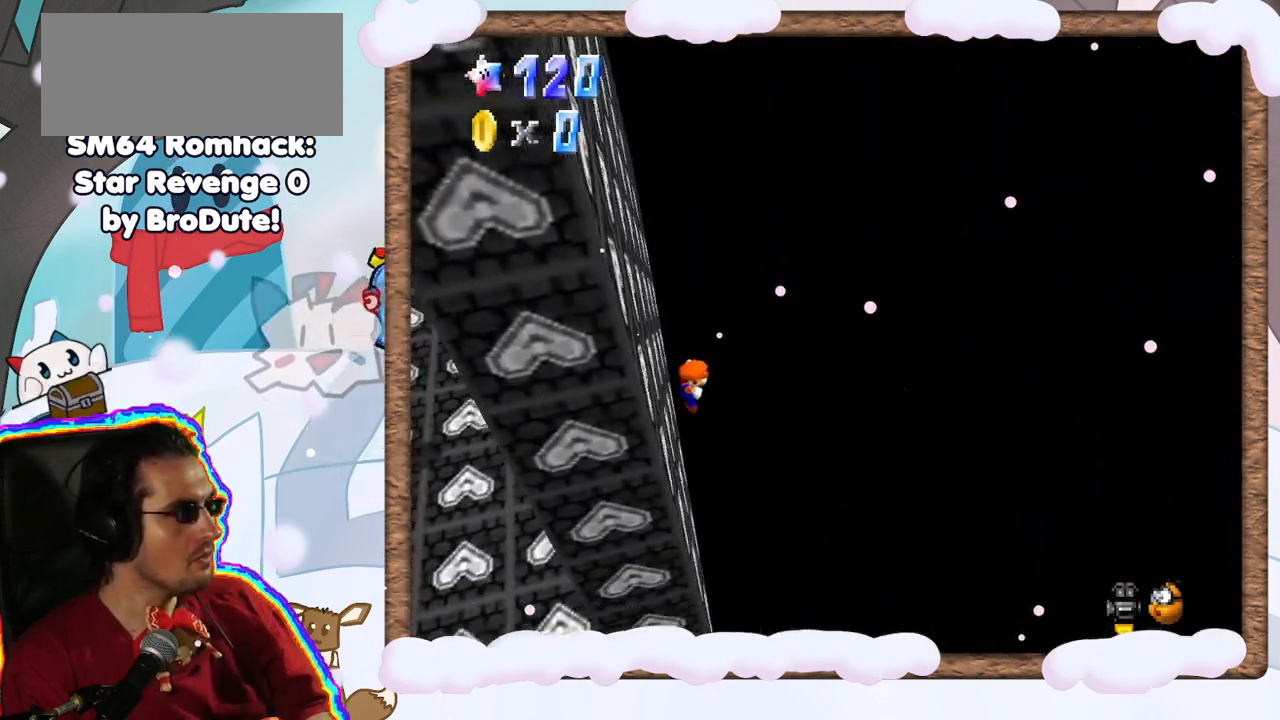
{"dt_ms": 500, "buttons": ["A"], "left_stick": "down-left", "events": [[367, "A", "down"]]}
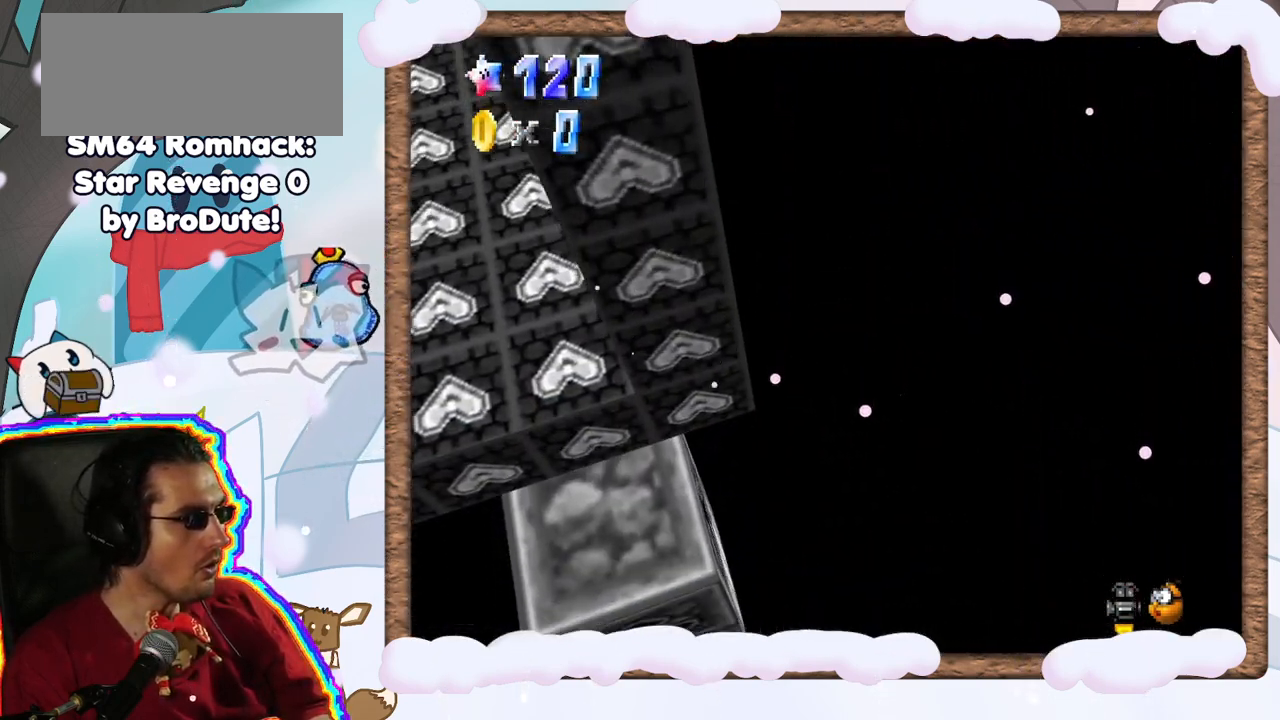
{"dt_ms": 500, "buttons": ["A"], "left_stick": "center", "events": [[67, "A", "up"], [200, "left_stick", "left"], [433, "A", "down"], [433, "left_stick", "center"]]}
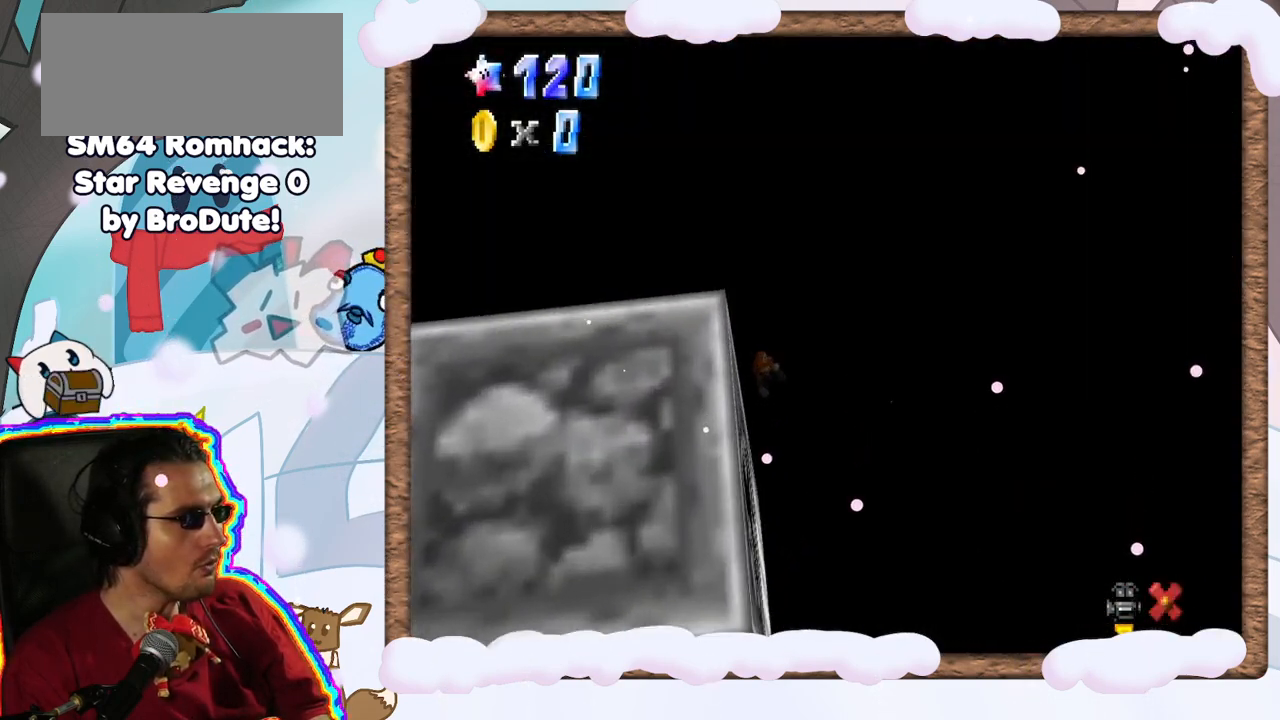
{"dt_ms": 500, "buttons": [], "left_stick": "center", "events": [[33, "DPAD_UP", "down"], [100, "DPAD_UP", "up"], [150, "A", "up"], [183, "DPAD_DOWN", "down"], [283, "DPAD_DOWN", "up"], [350, "A", "down"], [483, "A", "up"]]}
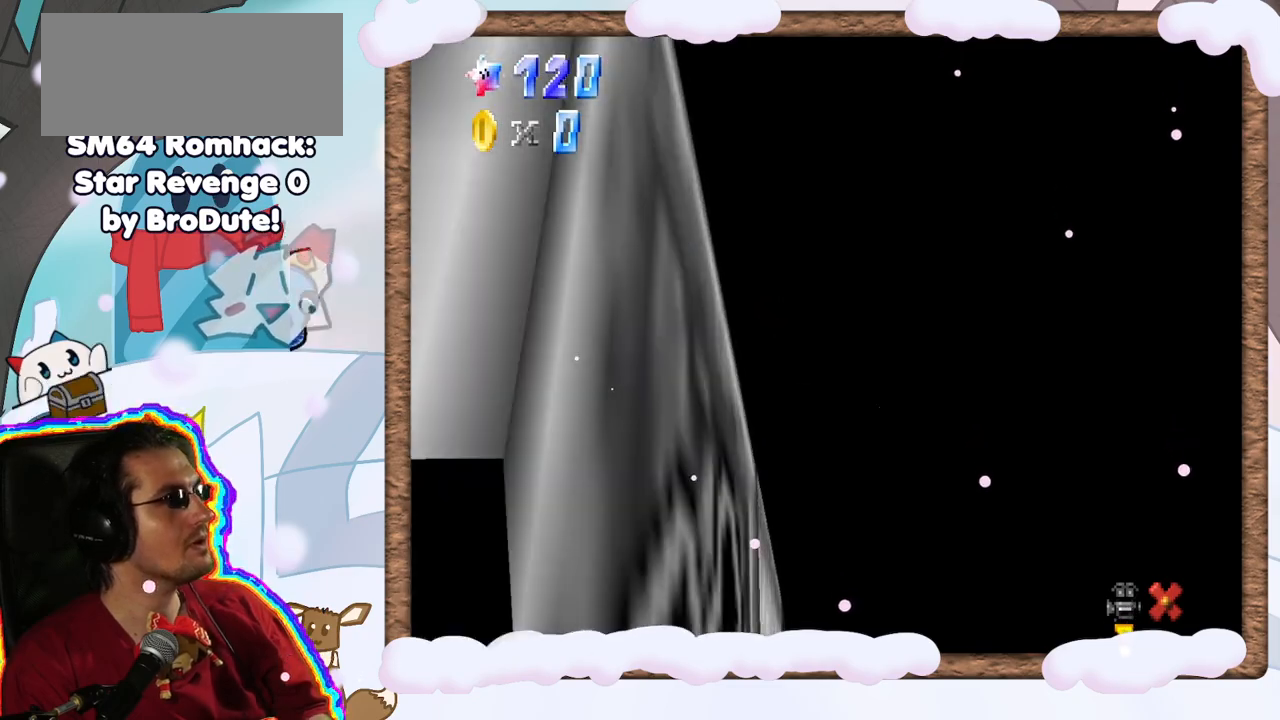
{"dt_ms": 500, "buttons": [], "left_stick": "center", "events": [[267, "A", "down"], [417, "A", "up"]]}
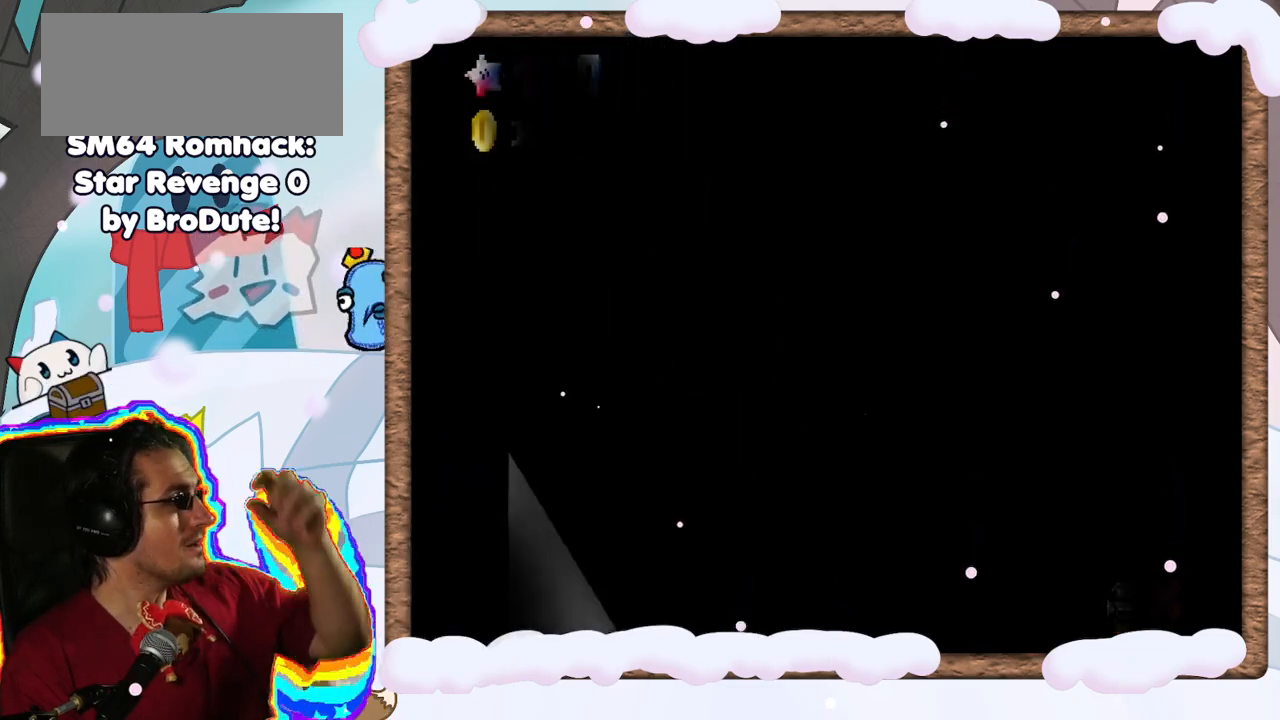
{"dt_ms": 500, "buttons": [], "left_stick": "center", "events": [[83, "A", "down"], [250, "A", "up"]]}
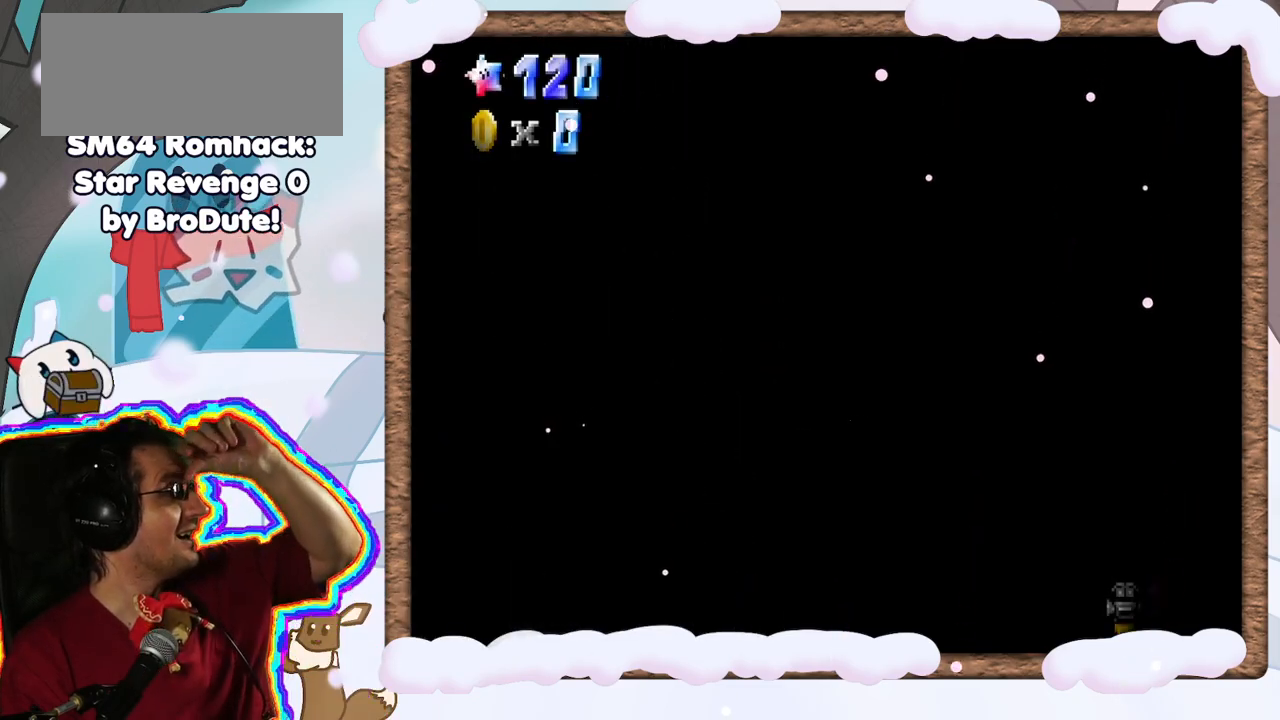
{"dt_ms": 500, "buttons": [], "left_stick": "center", "events": []}
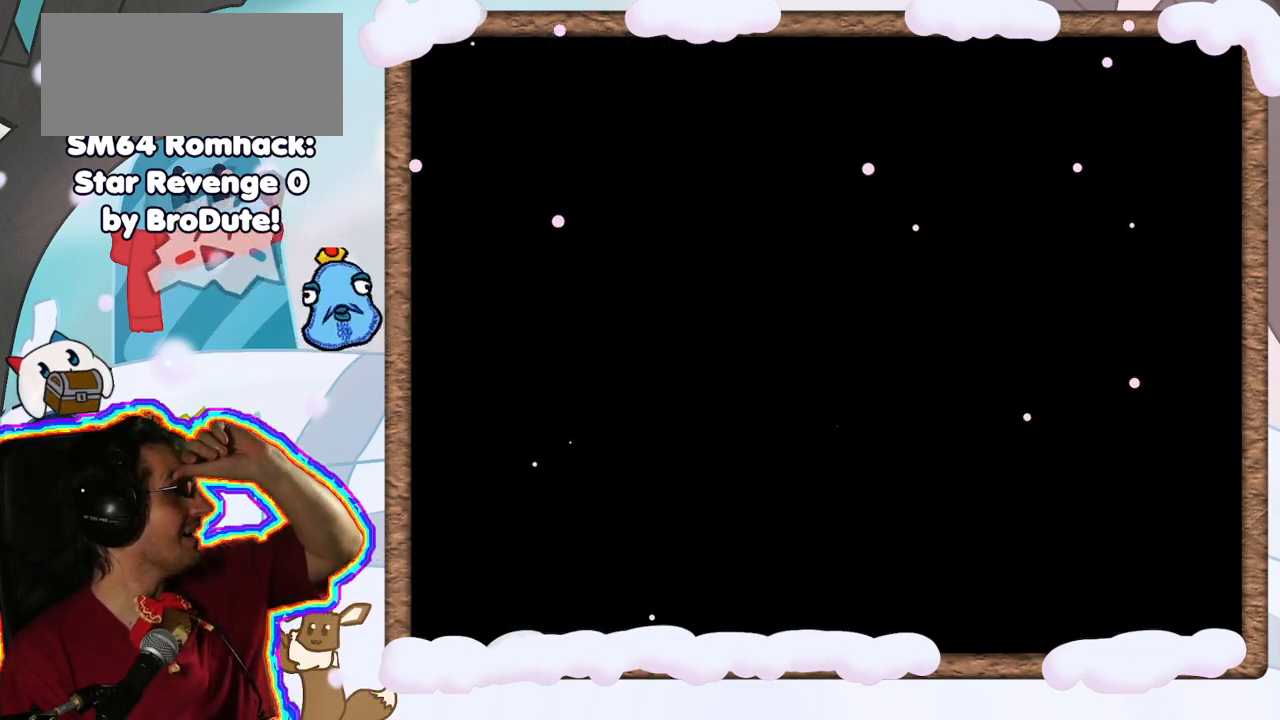
{"dt_ms": 500, "buttons": [], "left_stick": "center", "events": []}
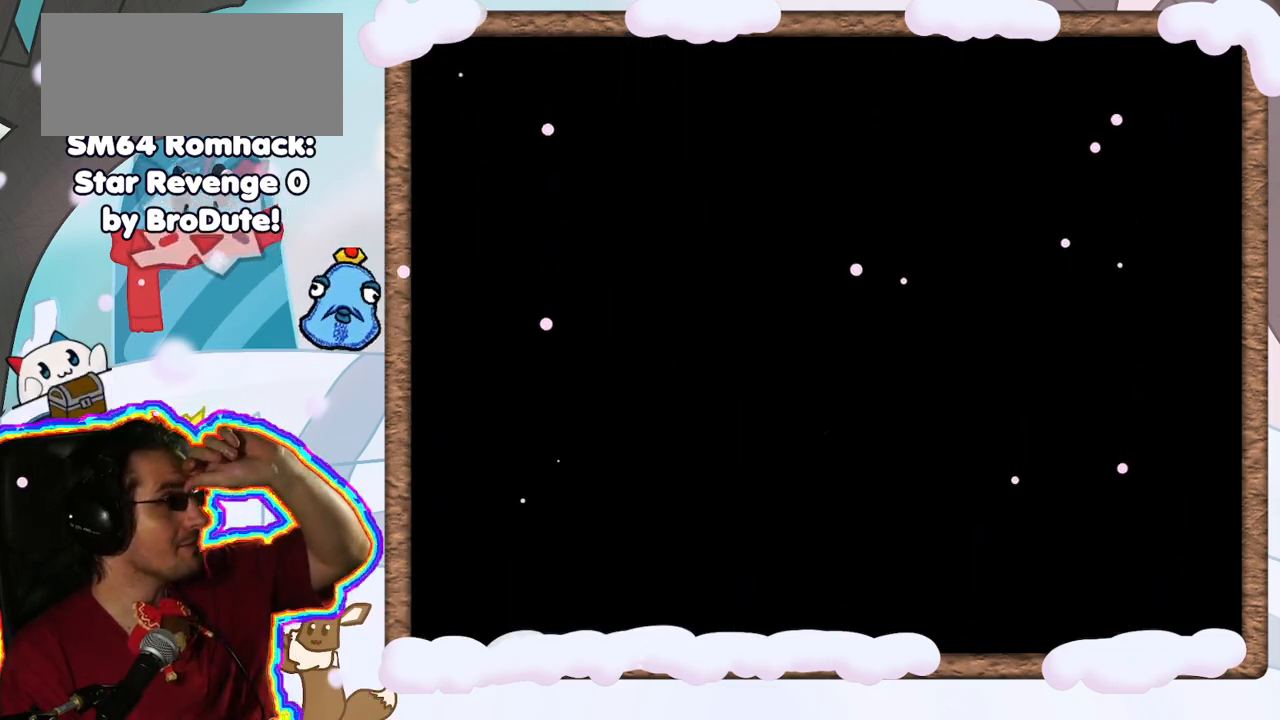
{"dt_ms": 500, "buttons": [], "left_stick": "center", "events": []}
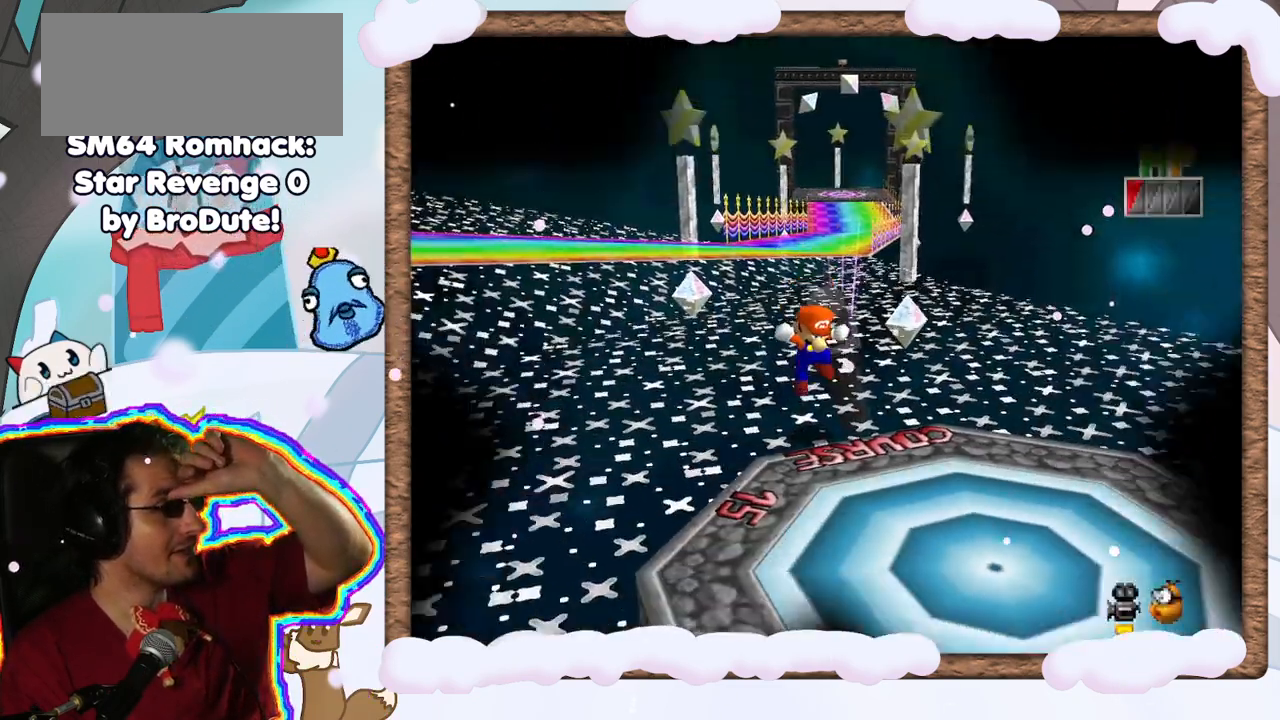
{"dt_ms": 500, "buttons": [], "left_stick": "center", "events": []}
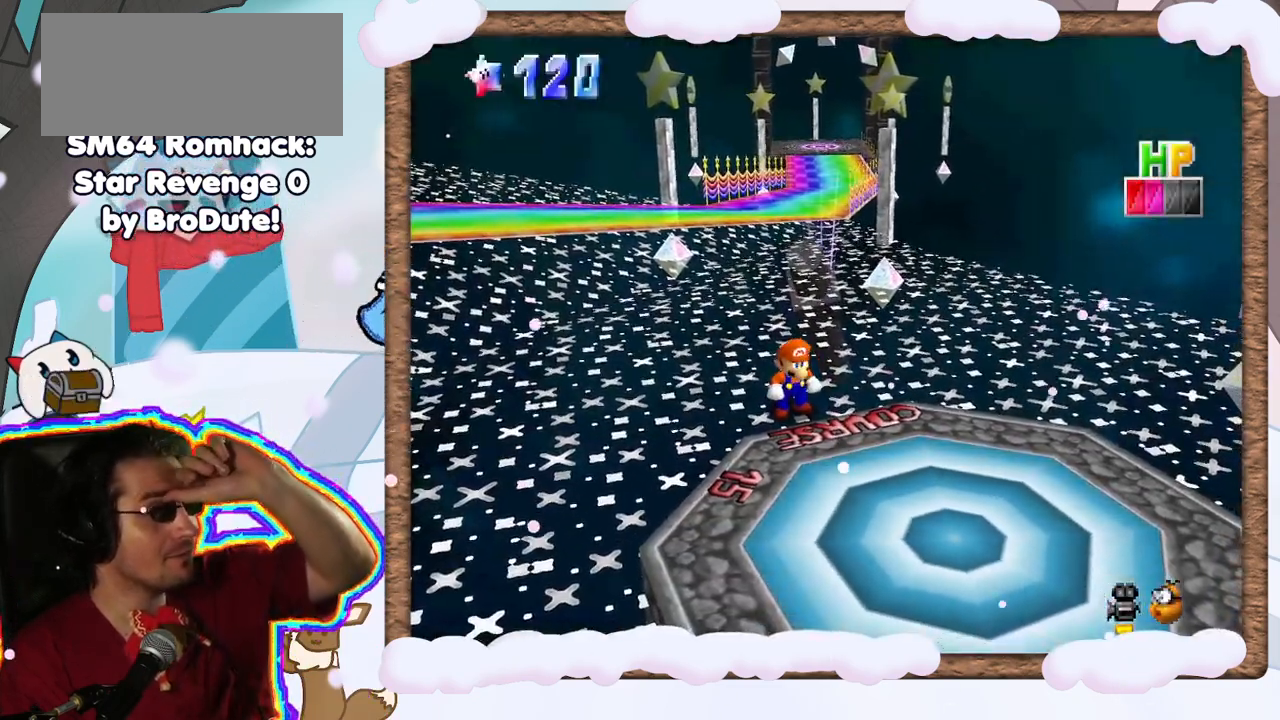
{"dt_ms": 500, "buttons": [], "left_stick": "center", "events": []}
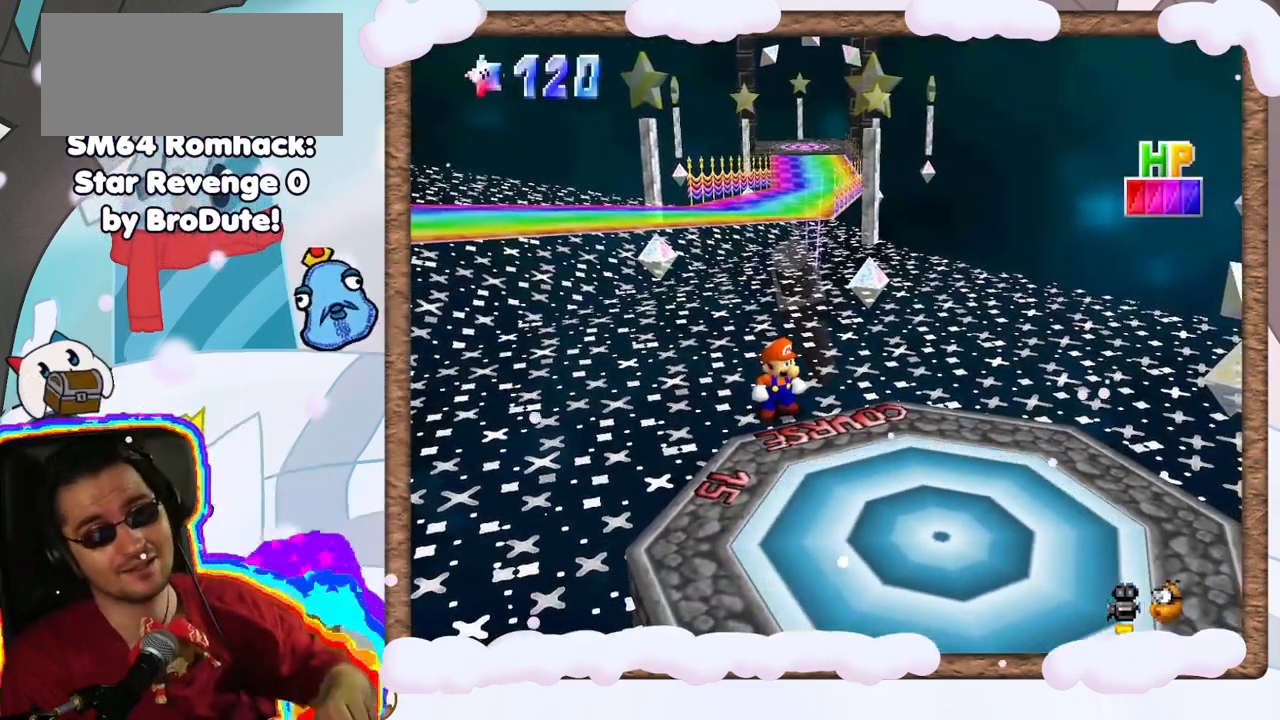
{"dt_ms": 500, "buttons": ["A"], "left_stick": "down-right", "events": [[233, "left_stick", "down"], [367, "left_stick", "down-right"], [383, "A", "down"]]}
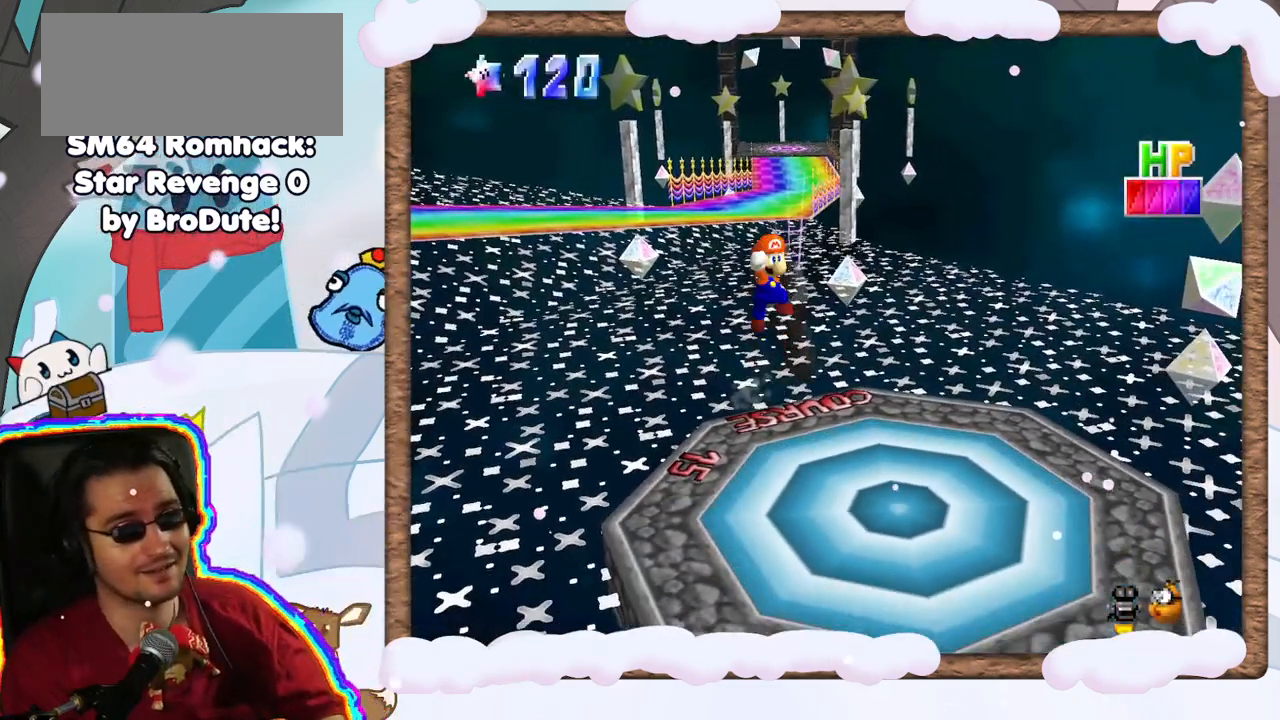
{"dt_ms": 500, "buttons": [], "left_stick": "center", "events": [[117, "A", "up"], [317, "left_stick", "center"]]}
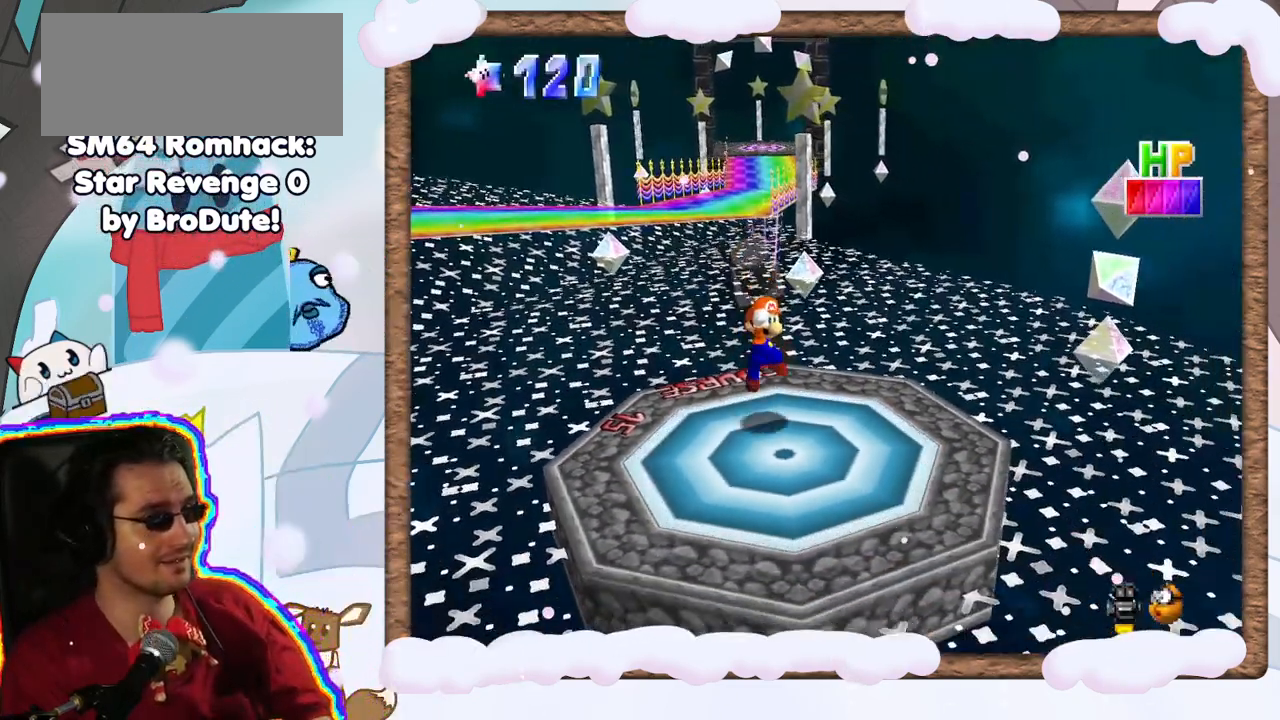
{"dt_ms": 500, "buttons": [], "left_stick": "center", "events": []}
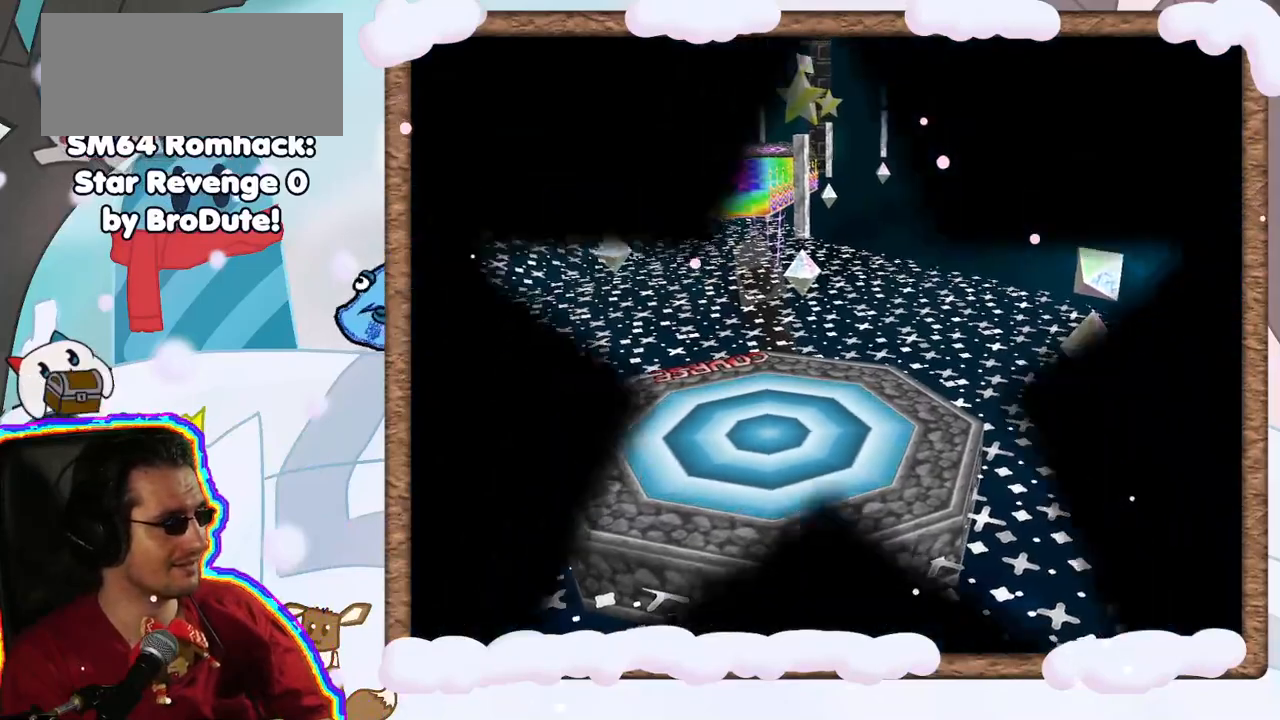
{"dt_ms": 500, "buttons": [], "left_stick": "center", "events": [[150, "DPAD_RIGHT", "down"], [233, "DPAD_RIGHT", "up"]]}
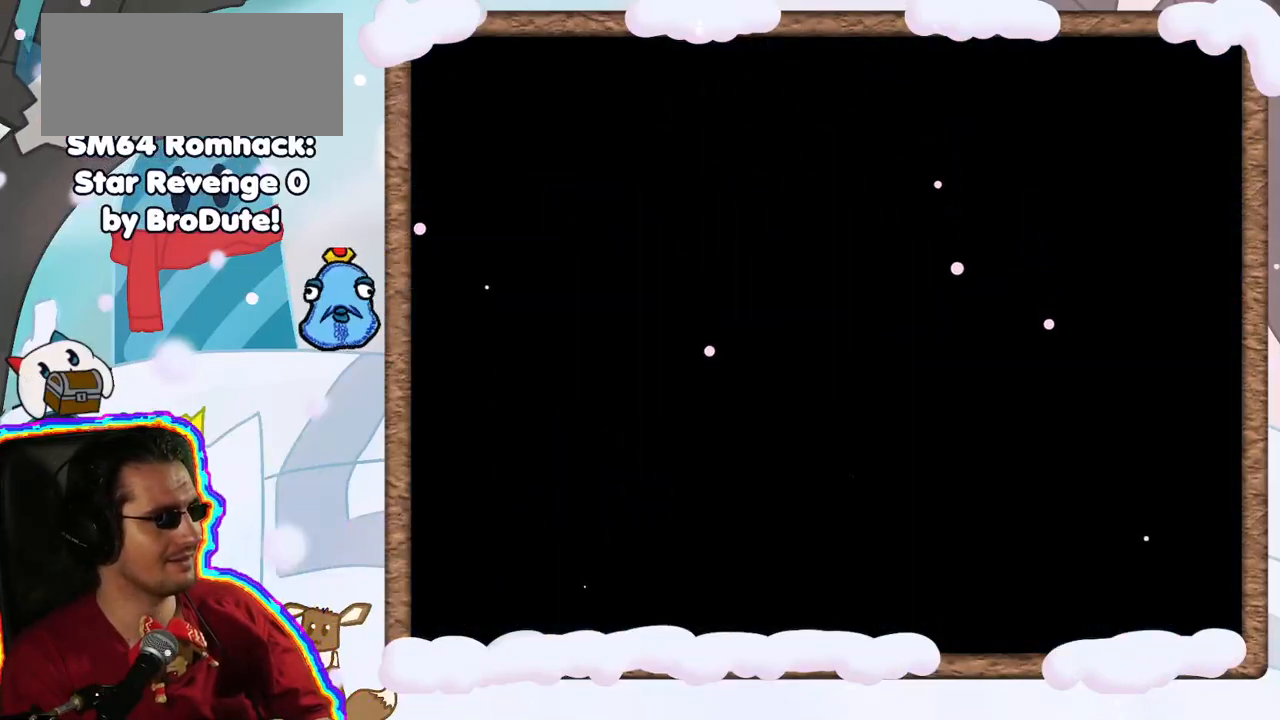
{"dt_ms": 1000, "buttons": [], "left_stick": "down-right", "events": [[33, "DPAD_DOWN", "down"], [83, "DPAD_DOWN", "up"], [200, "DPAD_DOWN", "down"], [283, "DPAD_DOWN", "up"], [450, "DPAD_RIGHT", "down"], [533, "DPAD_RIGHT", "up"], [917, "left_stick", "down-right"]]}
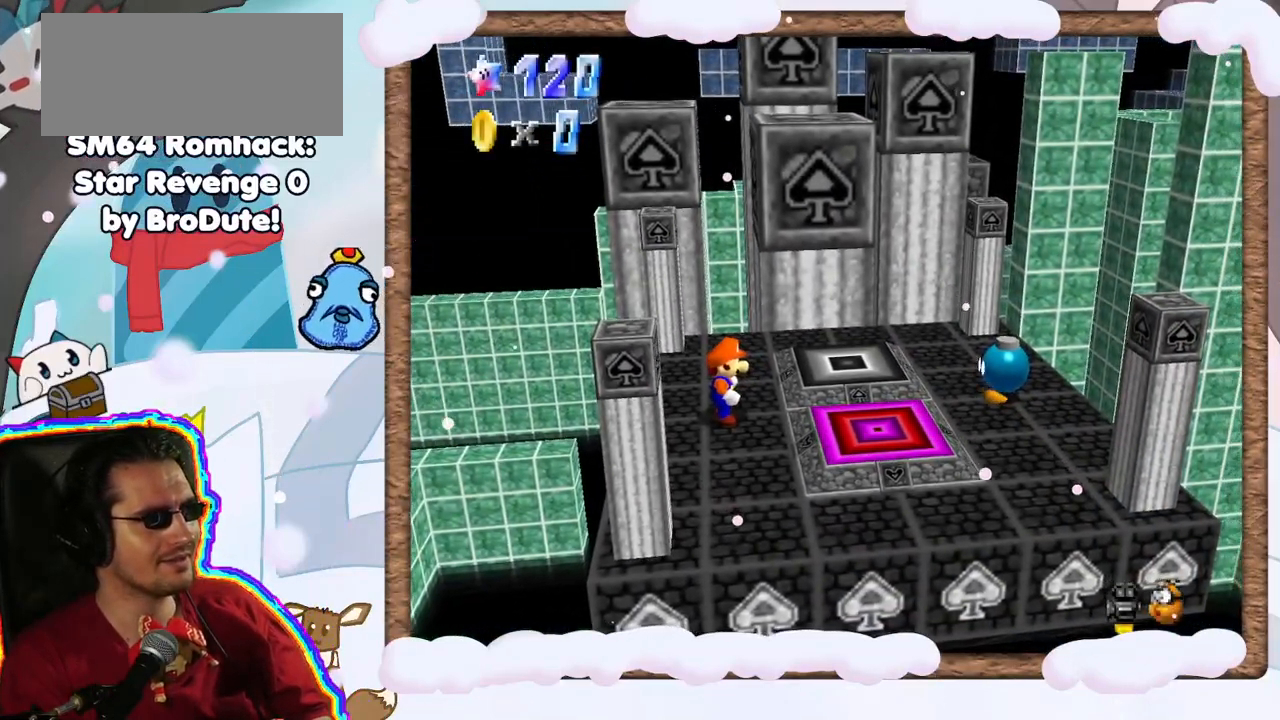
{"dt_ms": 500, "buttons": [], "left_stick": "center", "events": [[17, "A", "down"], [183, "A", "up"], [433, "left_stick", "center"]]}
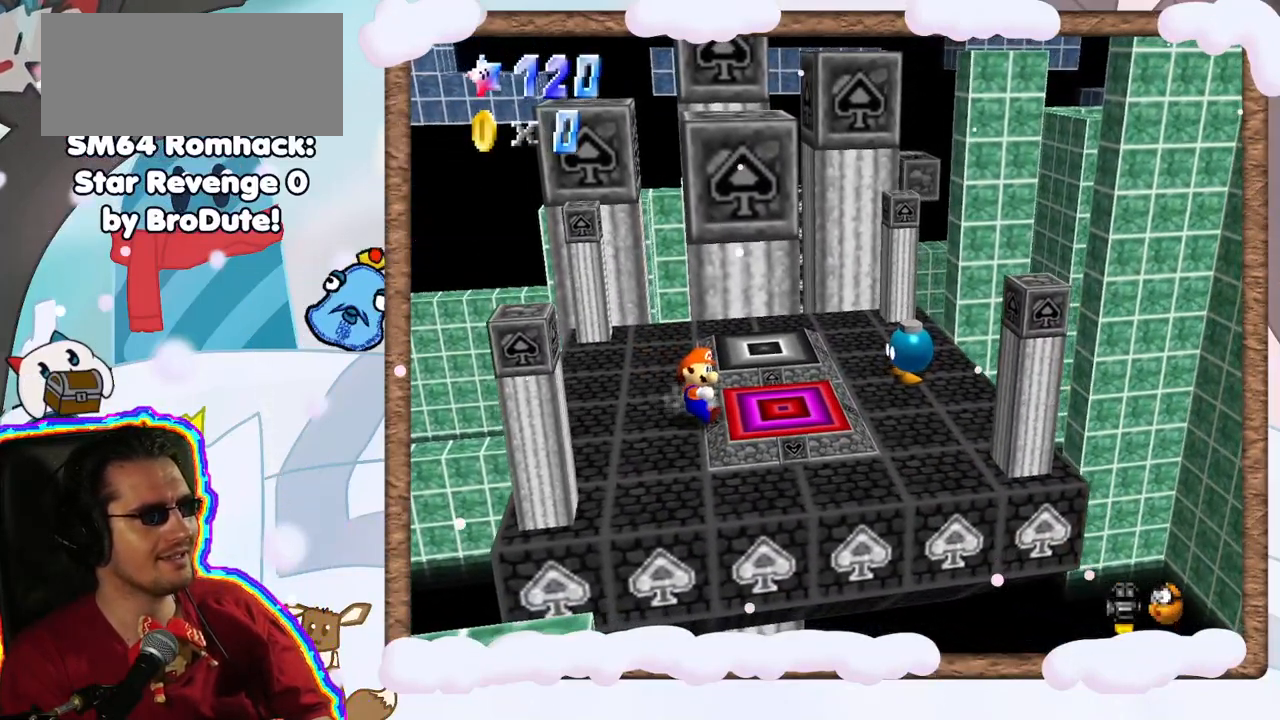
{"dt_ms": 500, "buttons": [], "left_stick": "center", "events": [[117, "left_stick", "down-right"], [400, "left_stick", "center"]]}
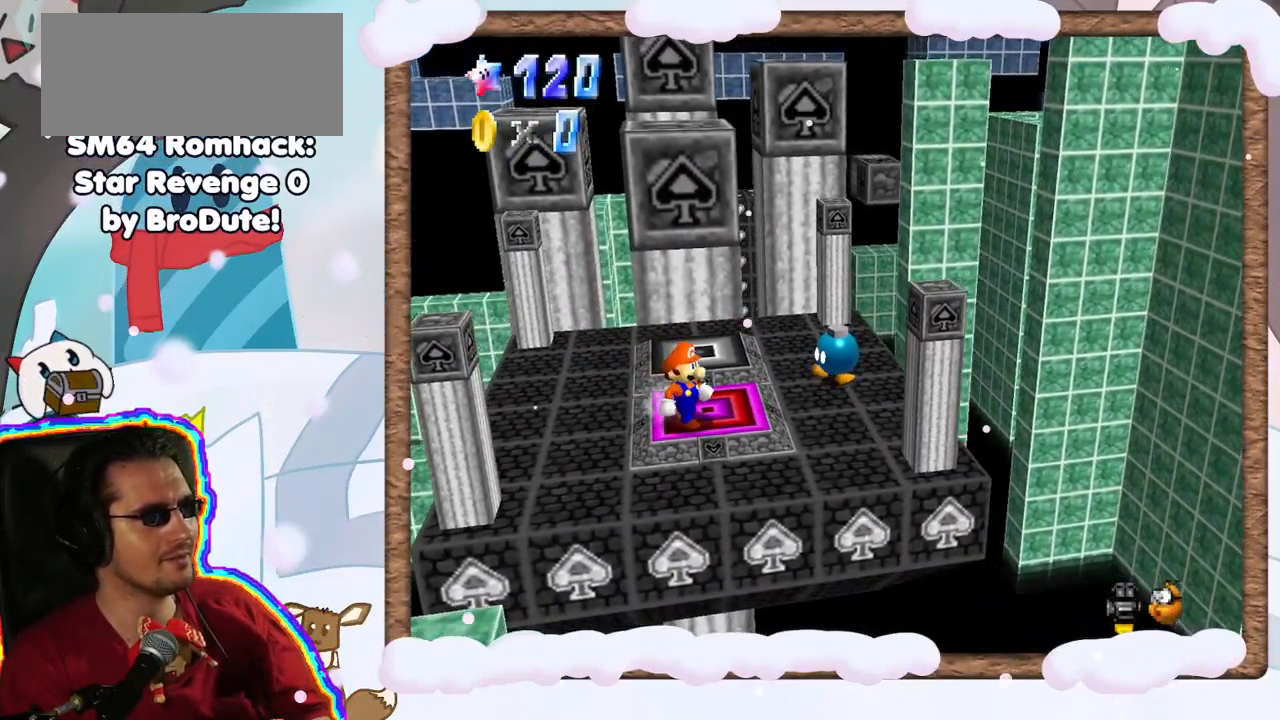
{"dt_ms": 500, "buttons": [], "left_stick": "center", "events": []}
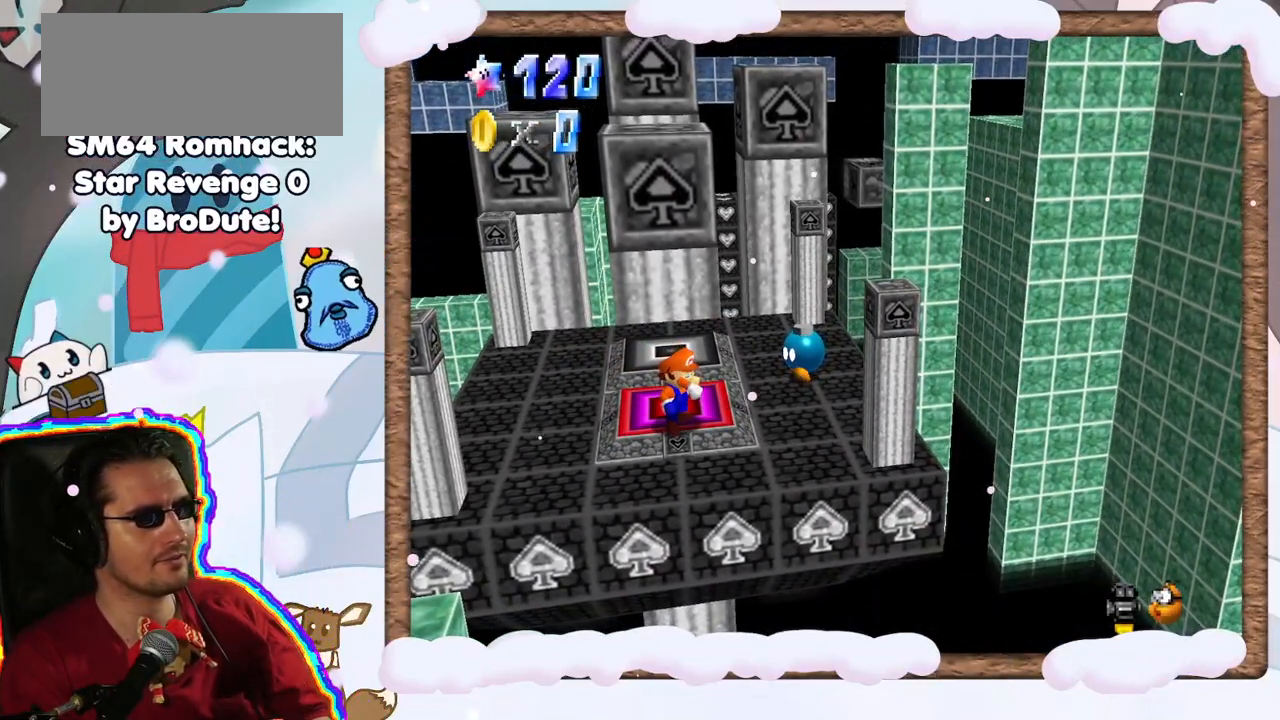
{"dt_ms": 1000, "buttons": [], "left_stick": "center", "events": [[50, "B", "down"], [117, "B", "up"], [317, "C_UP", "down"], [400, "C_UP", "up"], [517, "C_DOWN", "down"], [583, "C_DOWN", "up"]]}
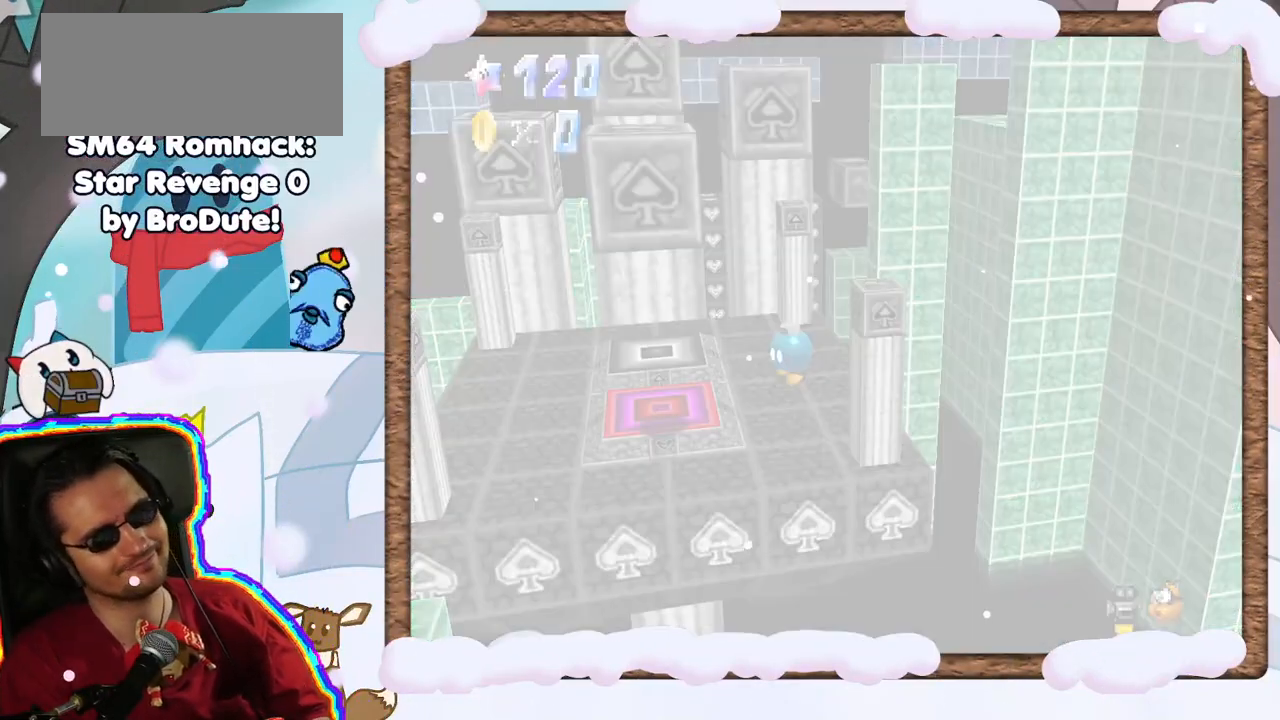
{"dt_ms": 500, "buttons": [], "left_stick": "center", "events": []}